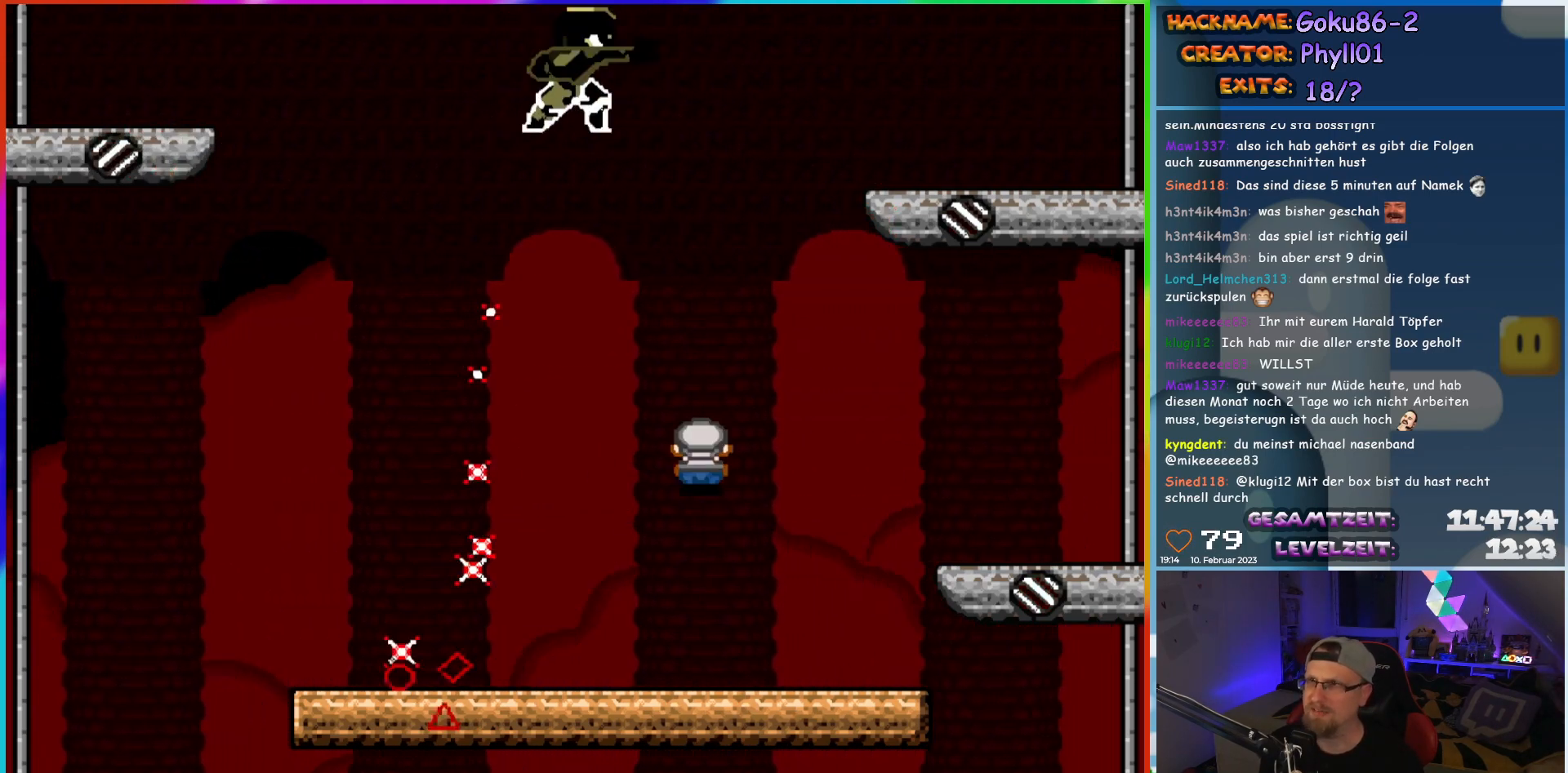
Gameplay with a controller (Nintendo layout); each line is a JSON object with the inputs held at the frame after it (dt_ms = milliseconds from this image to that frame). "events" lists button and stick changes between this image and that frame as [ms after this image, input, new state], when the widget could be followed in between. Not read: A B L3 R3 Y.
{"dt_ms": 500, "buttons": ["X", "DPAD_LEFT"], "events": [[17, "DPAD_LEFT", "down"]]}
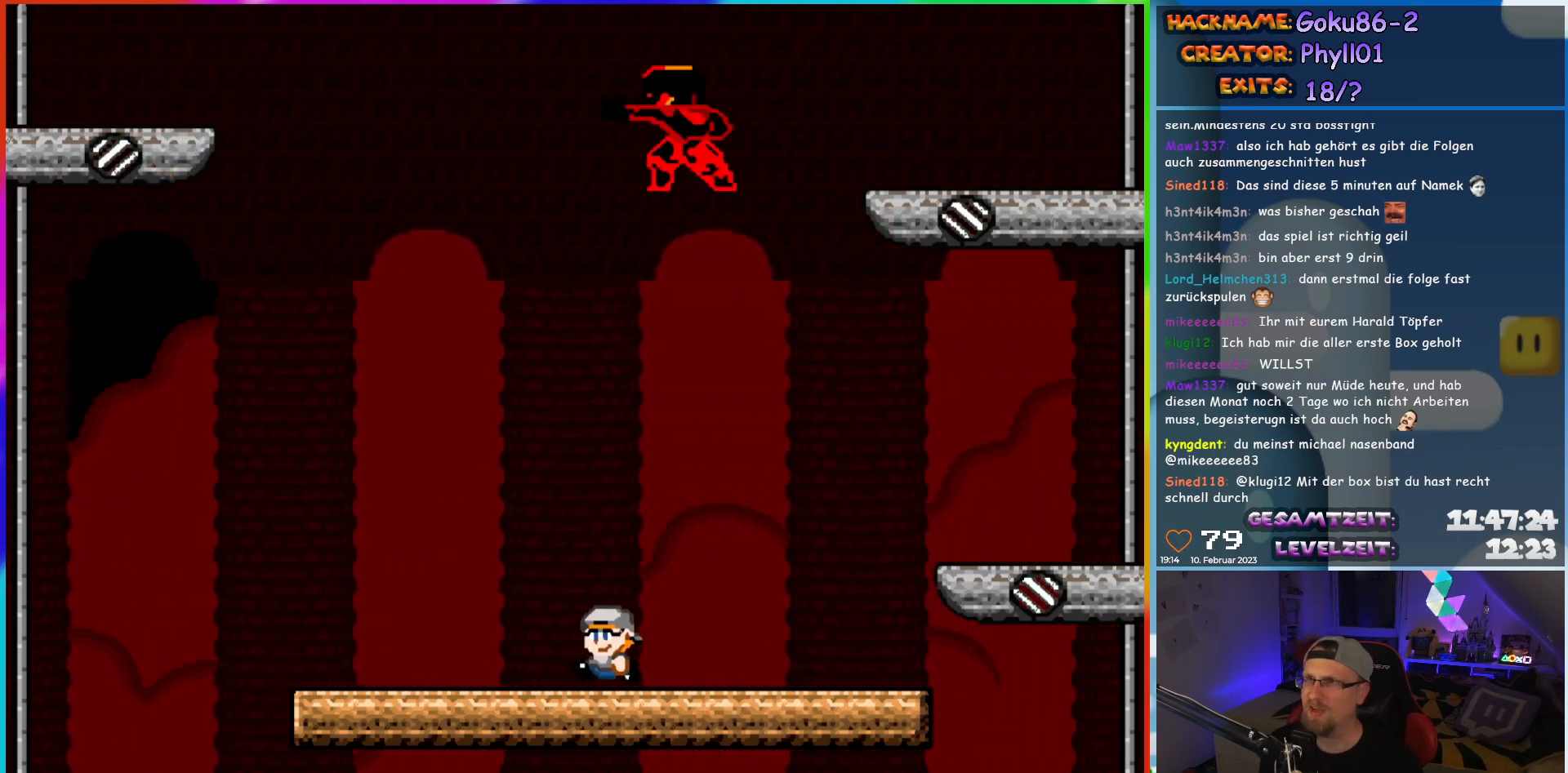
{"dt_ms": 500, "buttons": ["X"], "events": [[333, "DPAD_LEFT", "up"], [367, "DPAD_RIGHT", "down"], [500, "DPAD_RIGHT", "up"]]}
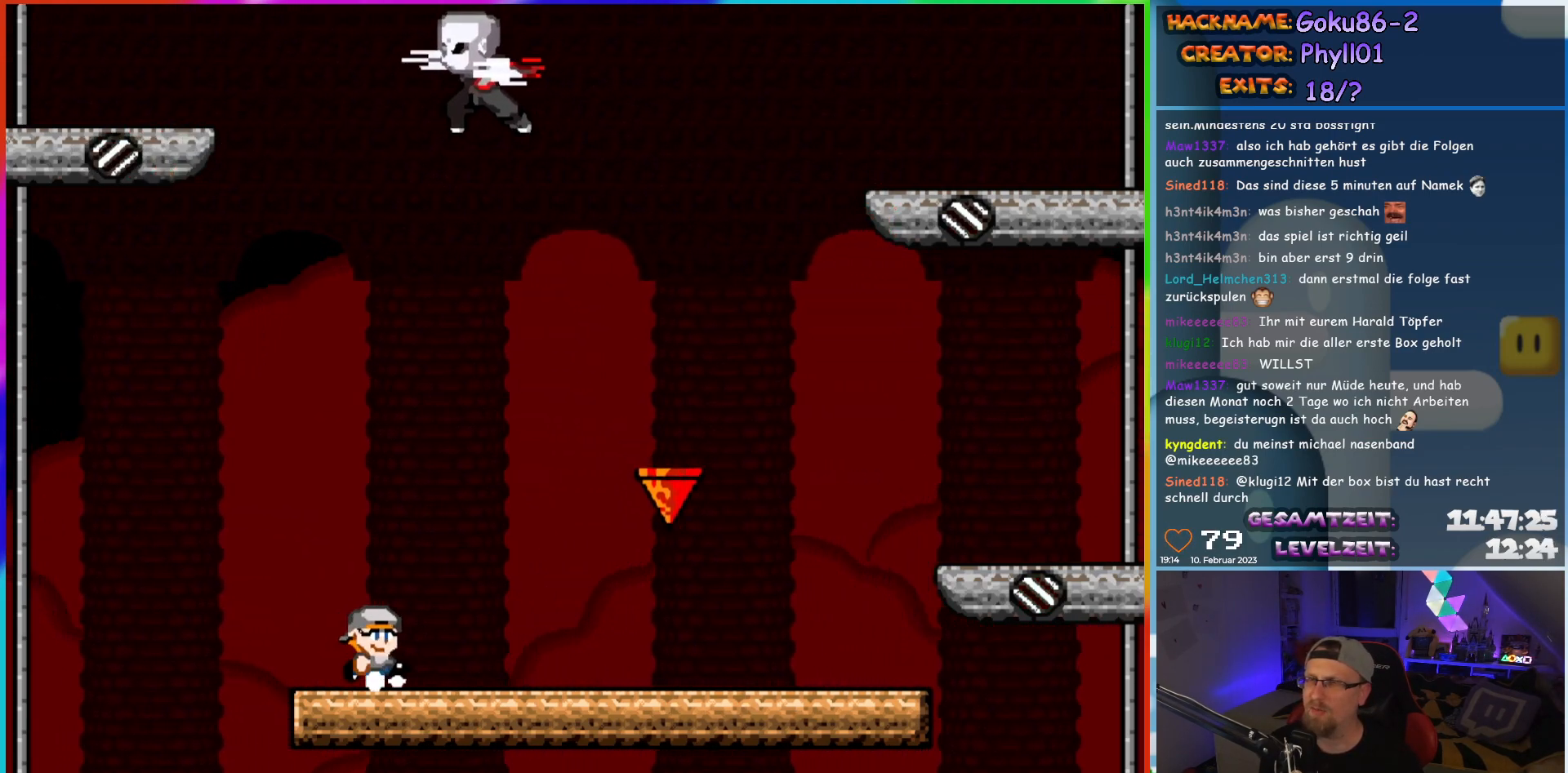
{"dt_ms": 500, "buttons": ["X"], "events": []}
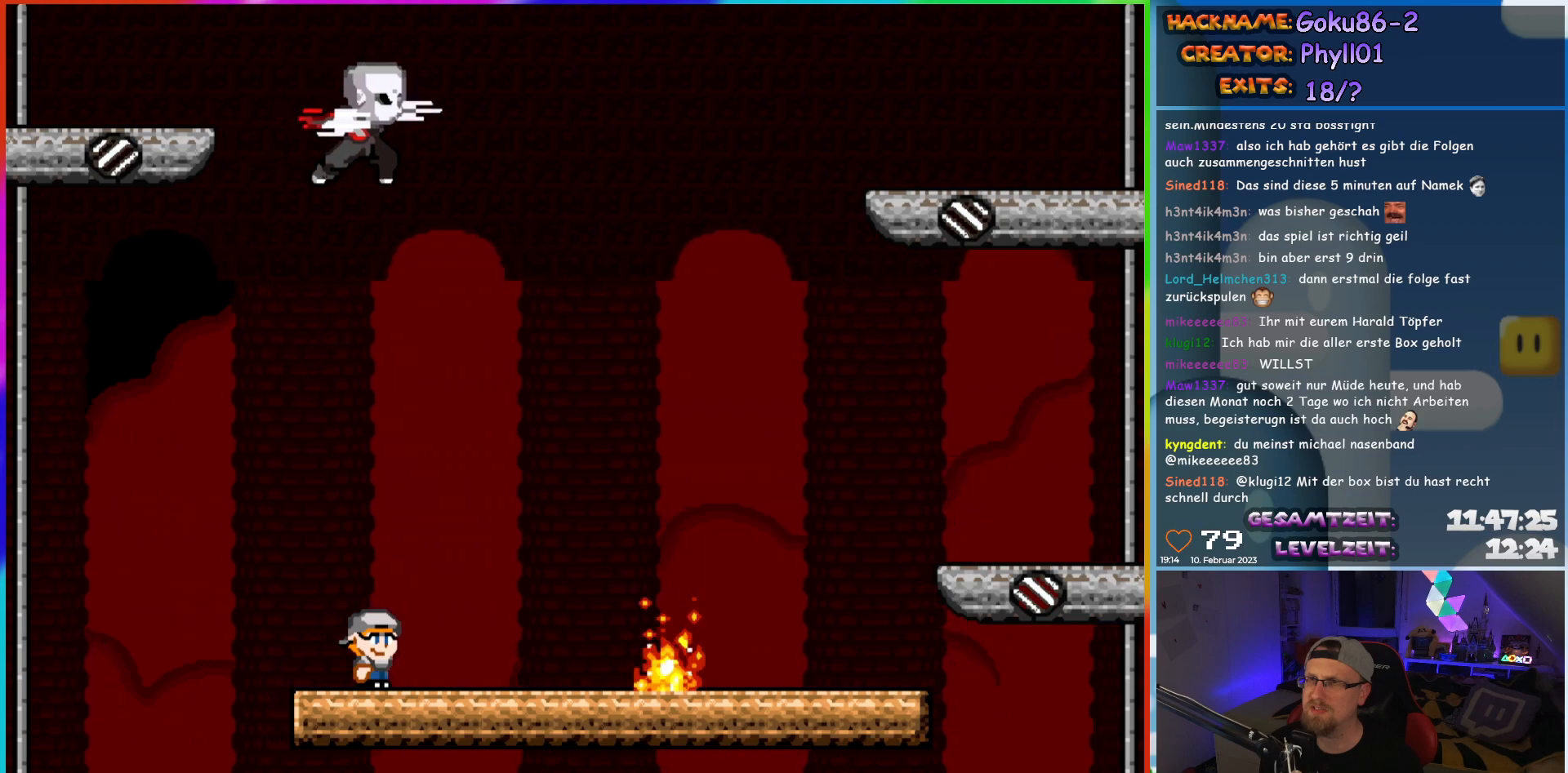
{"dt_ms": 500, "buttons": ["X", "DPAD_LEFT"], "events": [[50, "DPAD_RIGHT", "down"], [400, "DPAD_LEFT", "down"], [400, "DPAD_RIGHT", "up"]]}
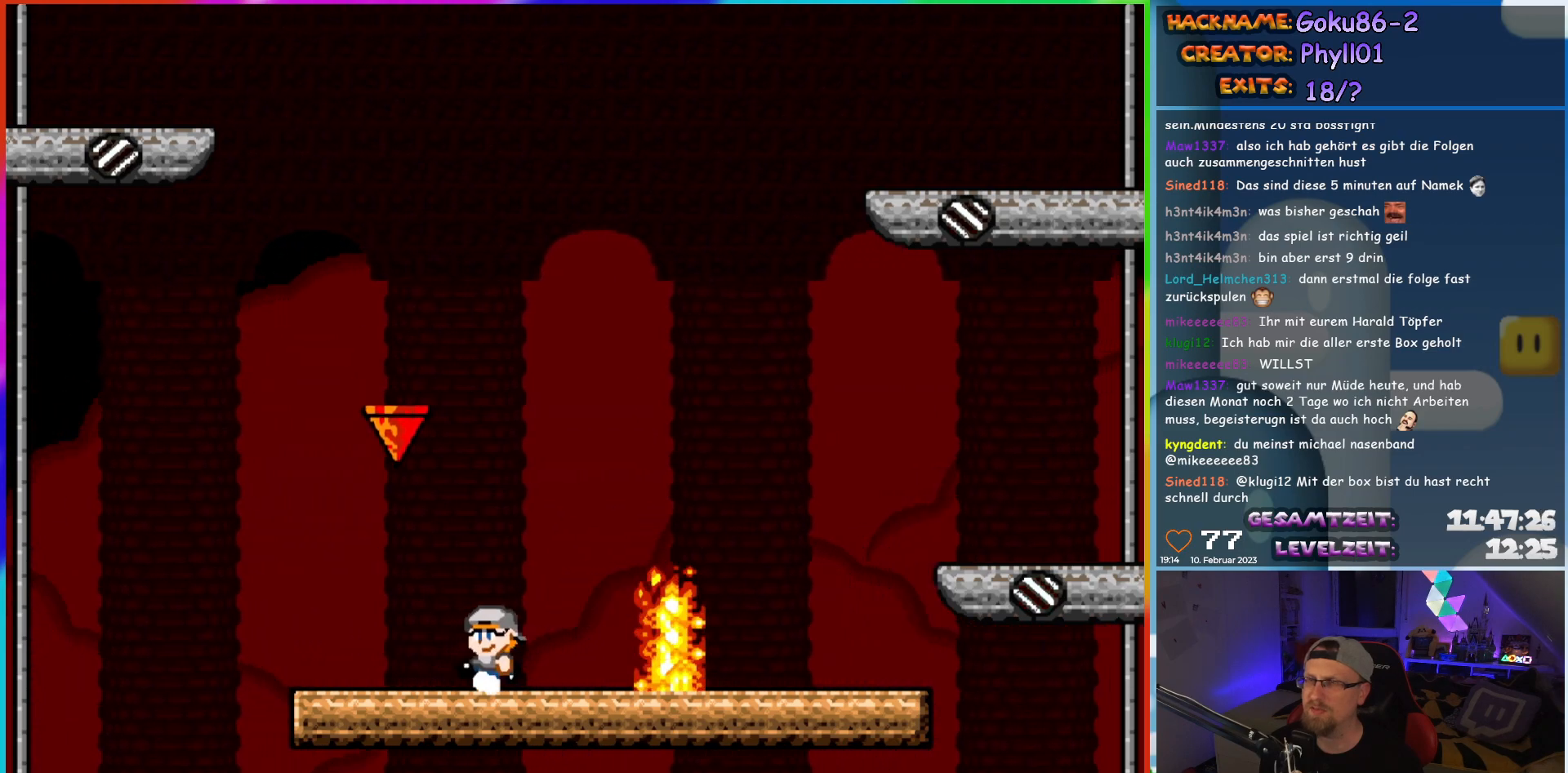
{"dt_ms": 500, "buttons": ["X", "DPAD_RIGHT"], "events": [[33, "DPAD_LEFT", "up"], [400, "DPAD_RIGHT", "down"]]}
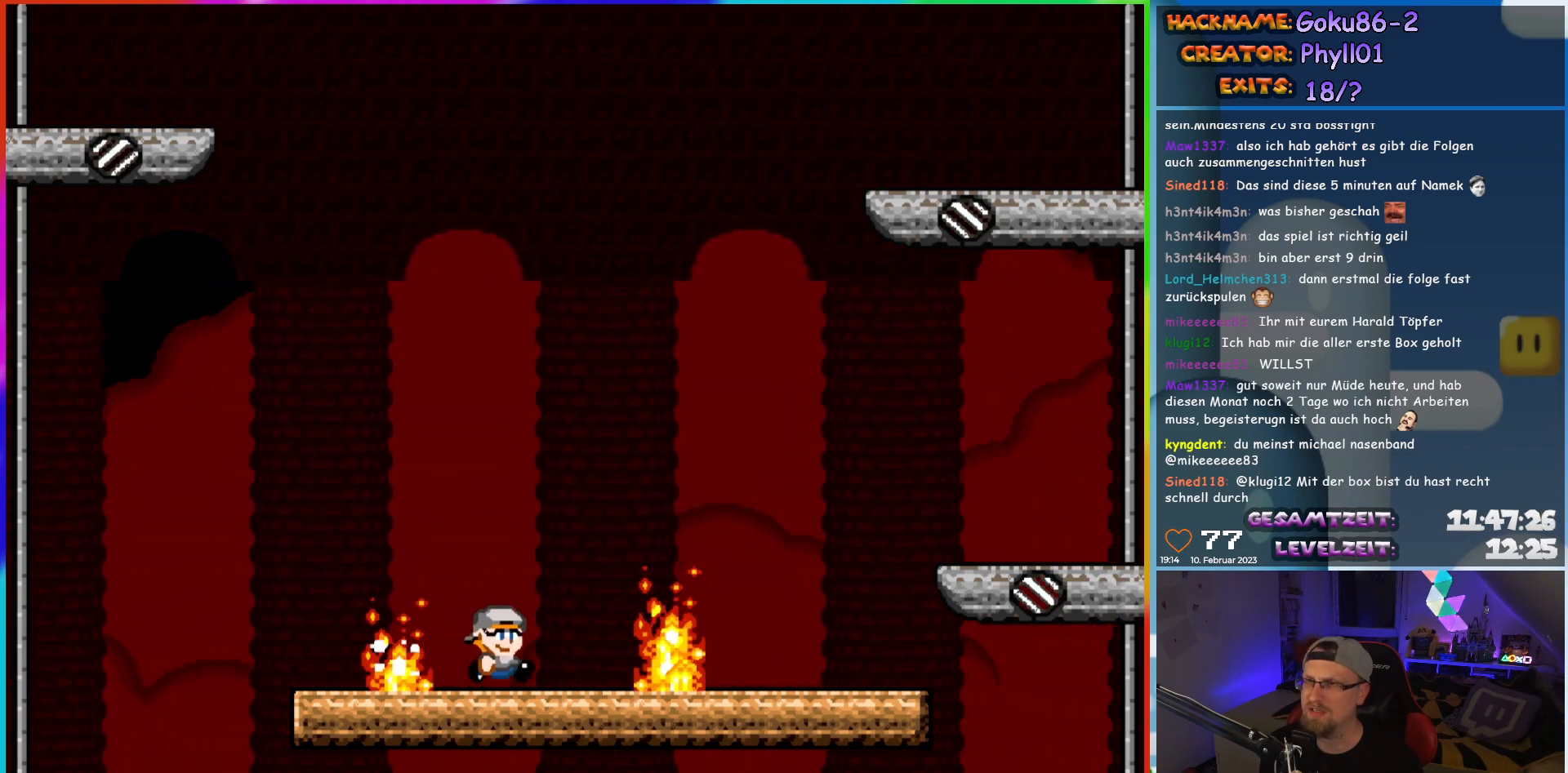
{"dt_ms": 500, "buttons": ["X", "DPAD_RIGHT"], "events": []}
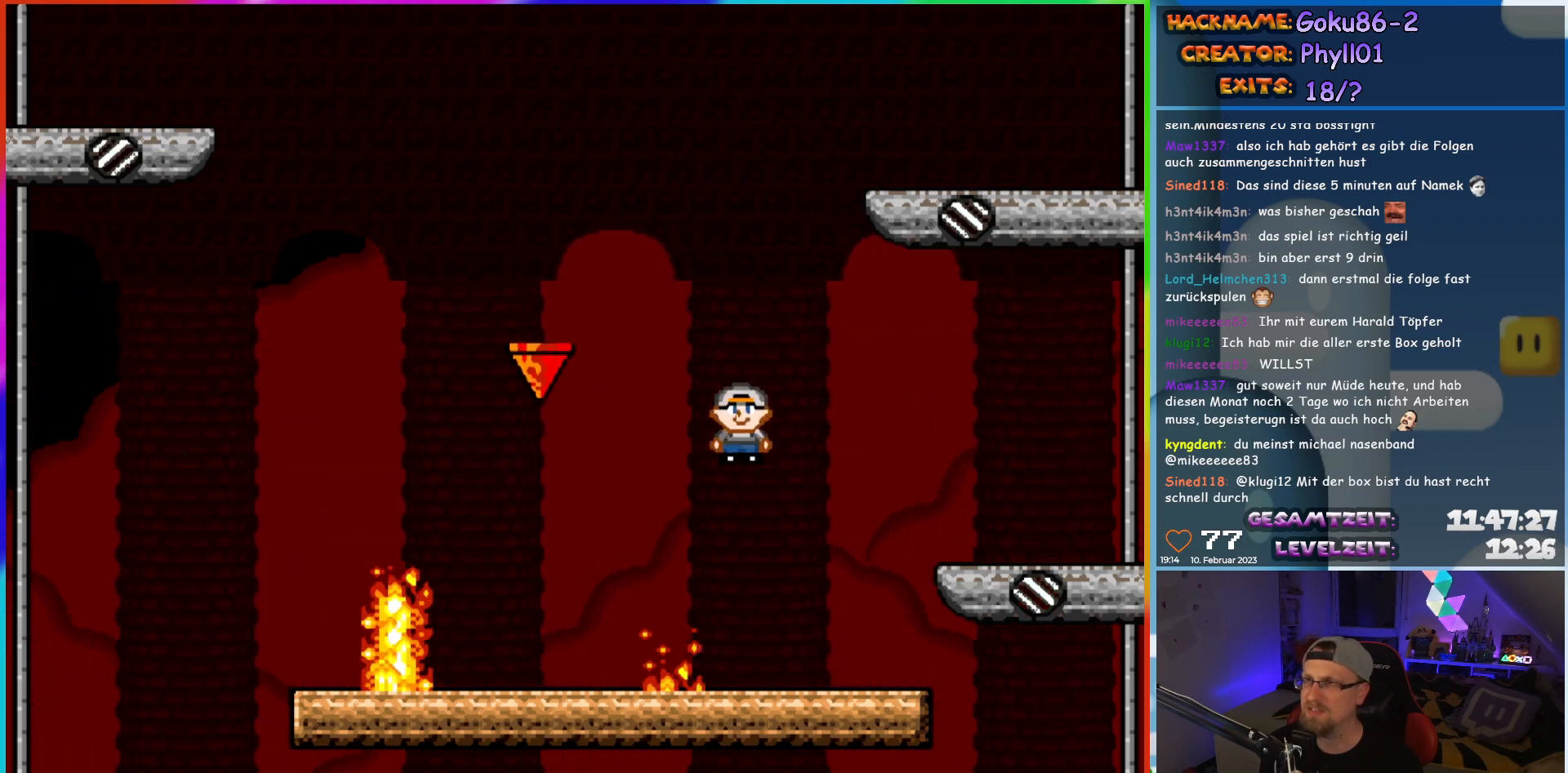
{"dt_ms": 500, "buttons": ["X"], "events": [[117, "DPAD_RIGHT", "up"], [133, "DPAD_LEFT", "down"], [283, "DPAD_LEFT", "up"]]}
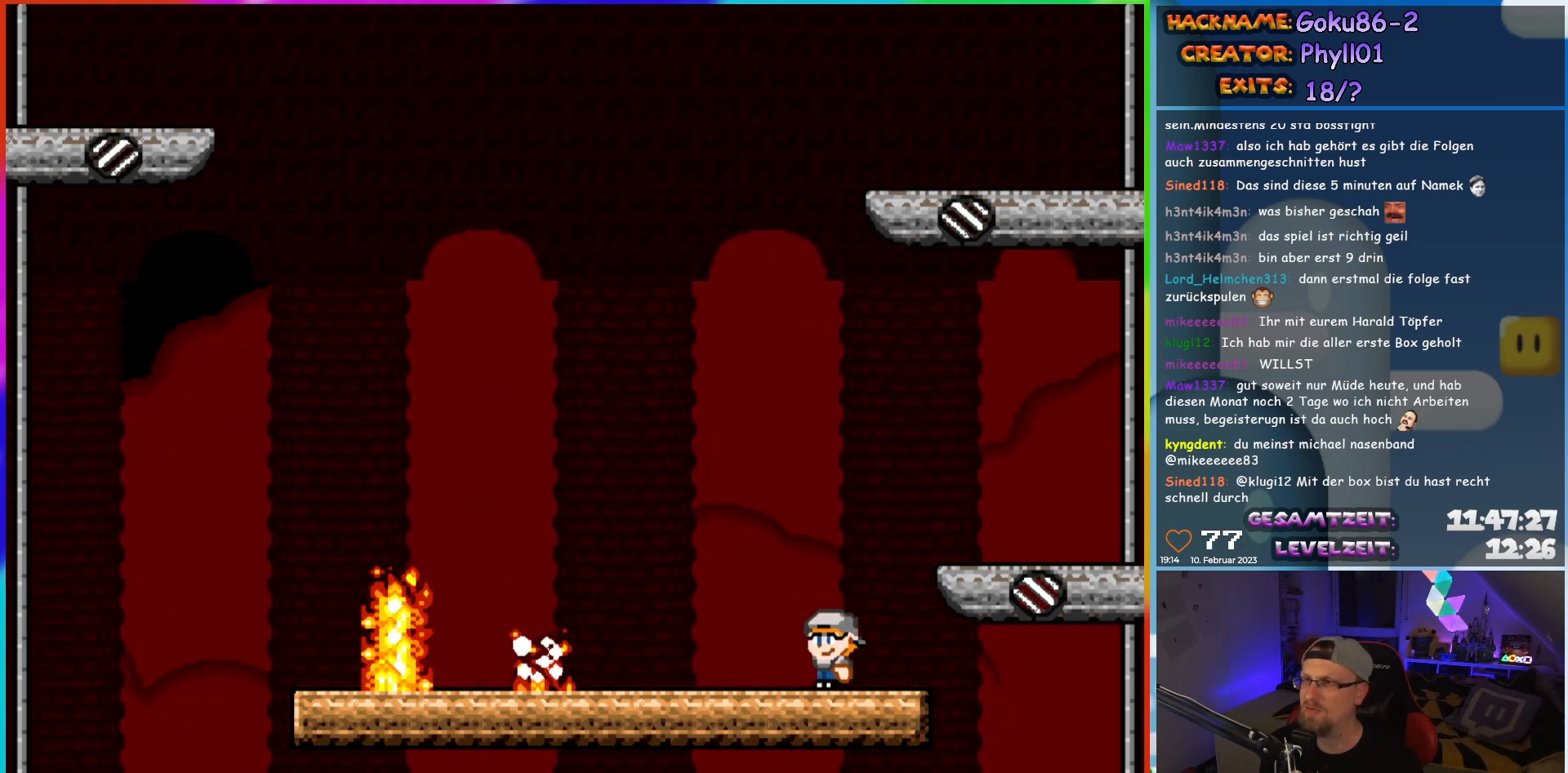
{"dt_ms": 500, "buttons": ["X", "DPAD_LEFT"], "events": [[200, "DPAD_LEFT", "down"]]}
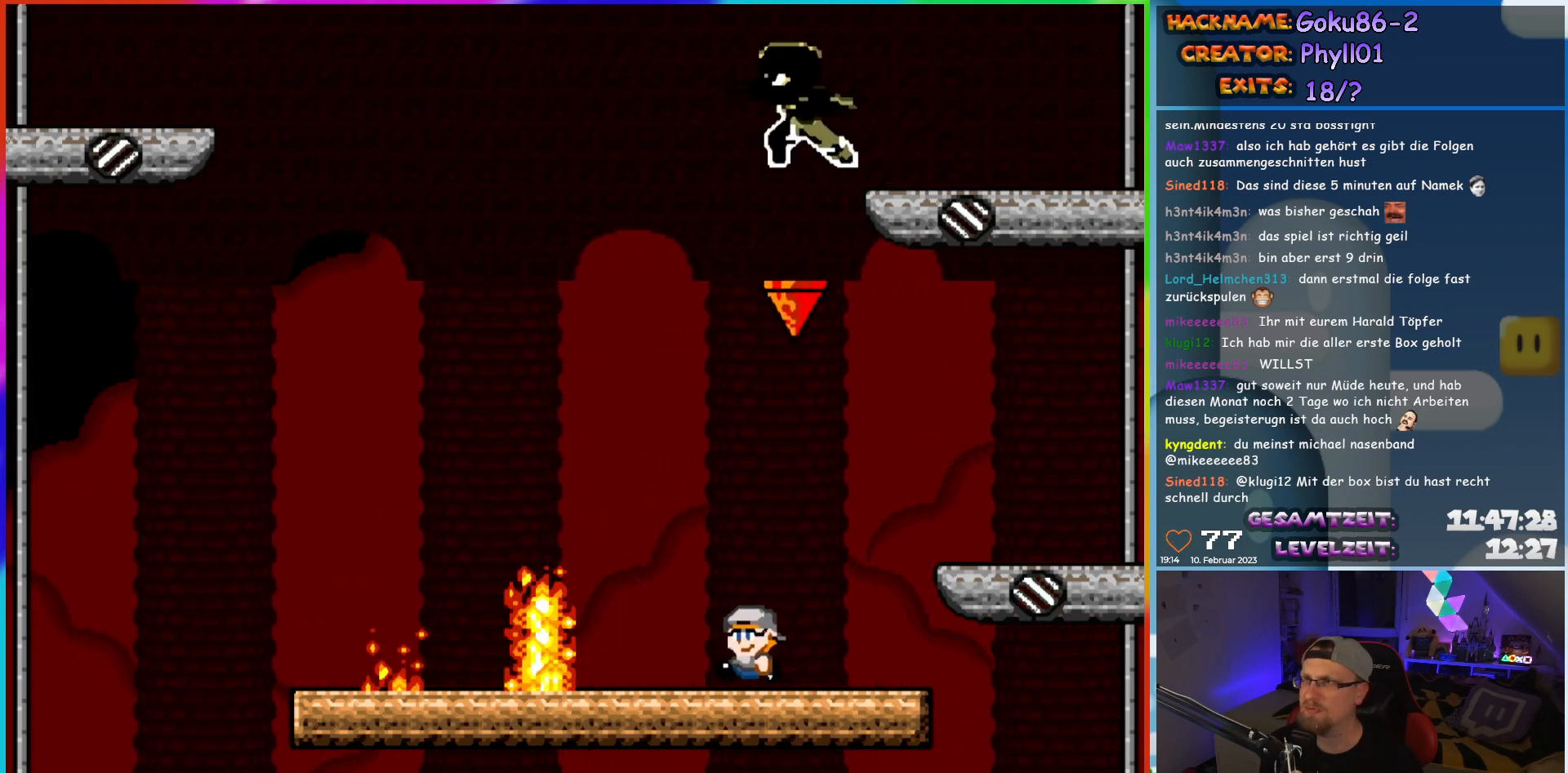
{"dt_ms": 500, "buttons": ["X"], "events": [[67, "DPAD_LEFT", "up"], [83, "DPAD_RIGHT", "down"], [183, "DPAD_RIGHT", "up"]]}
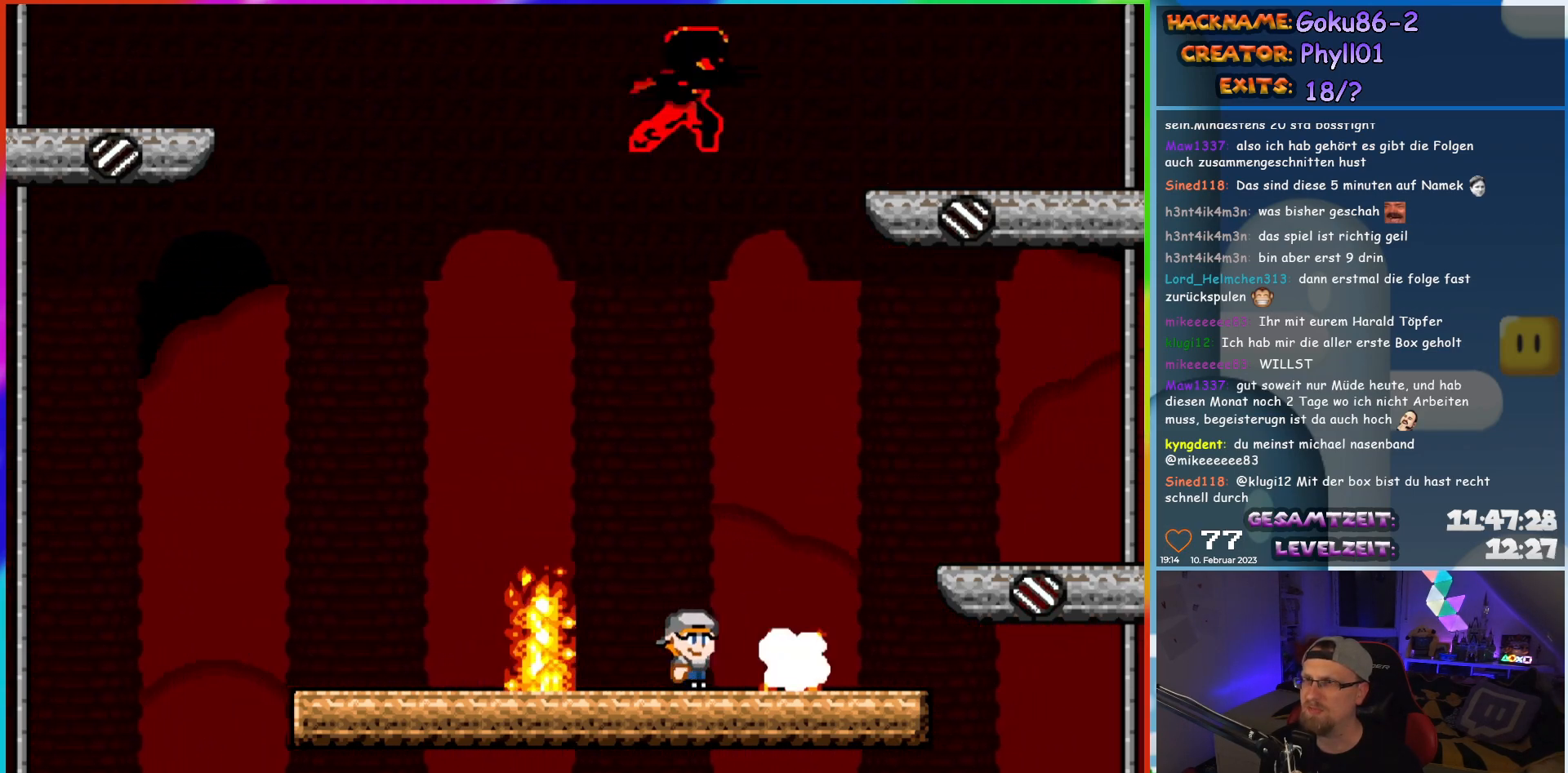
{"dt_ms": 500, "buttons": ["X", "DPAD_LEFT"], "events": [[267, "DPAD_LEFT", "down"]]}
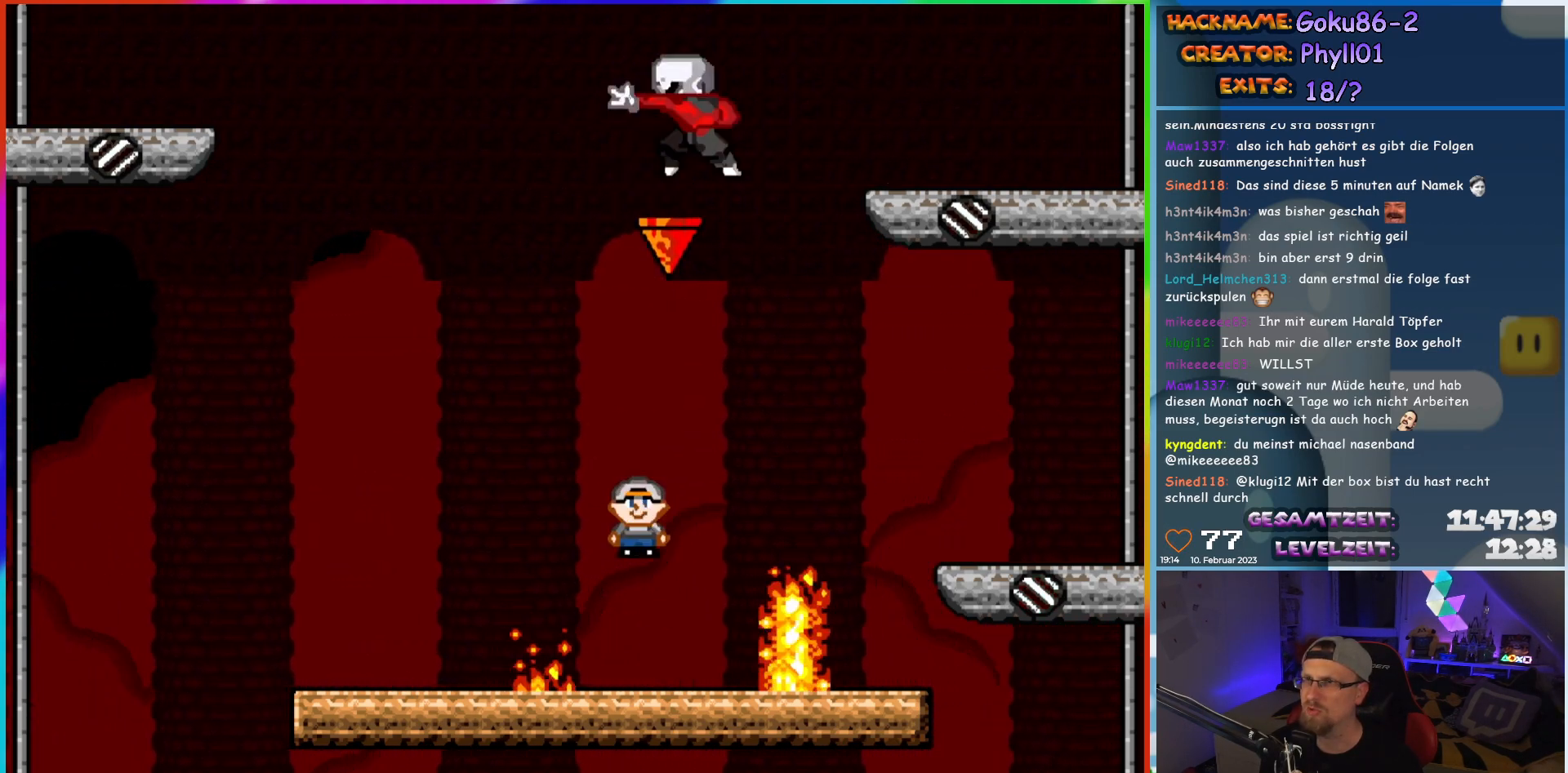
{"dt_ms": 500, "buttons": ["X"], "events": [[250, "DPAD_LEFT", "up"], [283, "DPAD_RIGHT", "down"], [417, "DPAD_RIGHT", "up"]]}
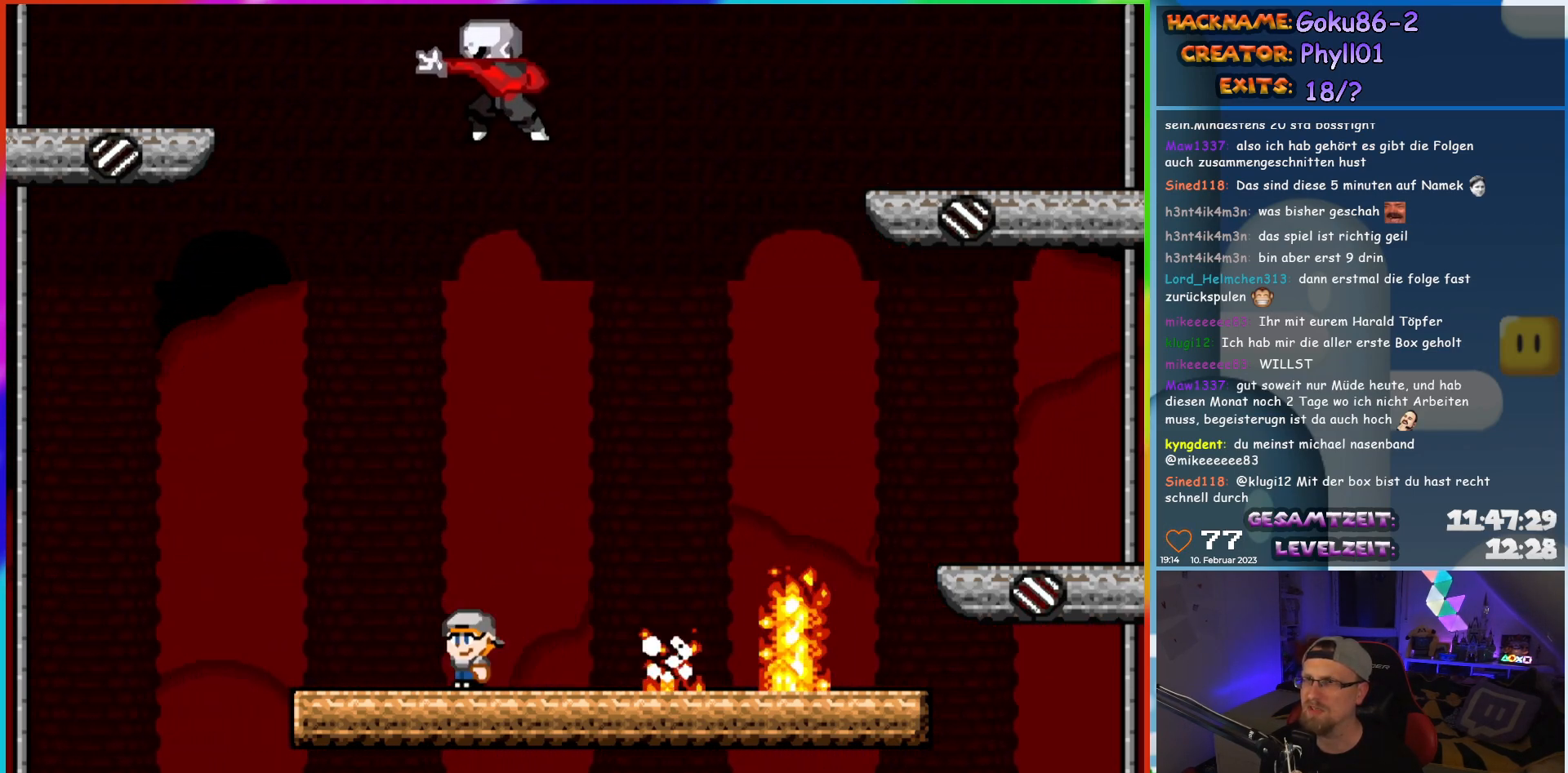
{"dt_ms": 1000, "buttons": ["X", "DPAD_RIGHT"]}
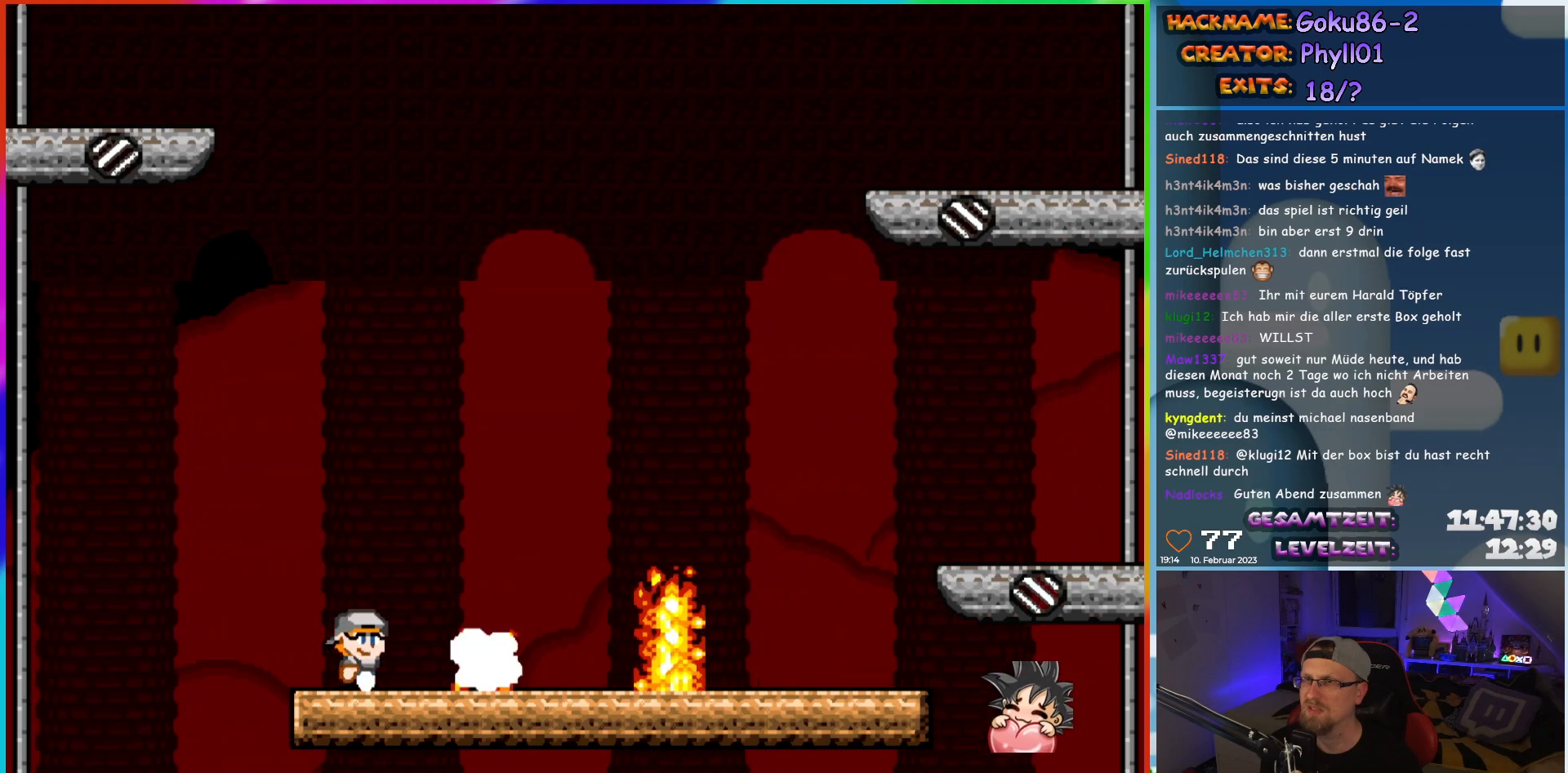
{"dt_ms": 500, "buttons": ["X", "DPAD_RIGHT"], "events": [[17, "DPAD_RIGHT", "up"], [300, "DPAD_RIGHT", "down"]]}
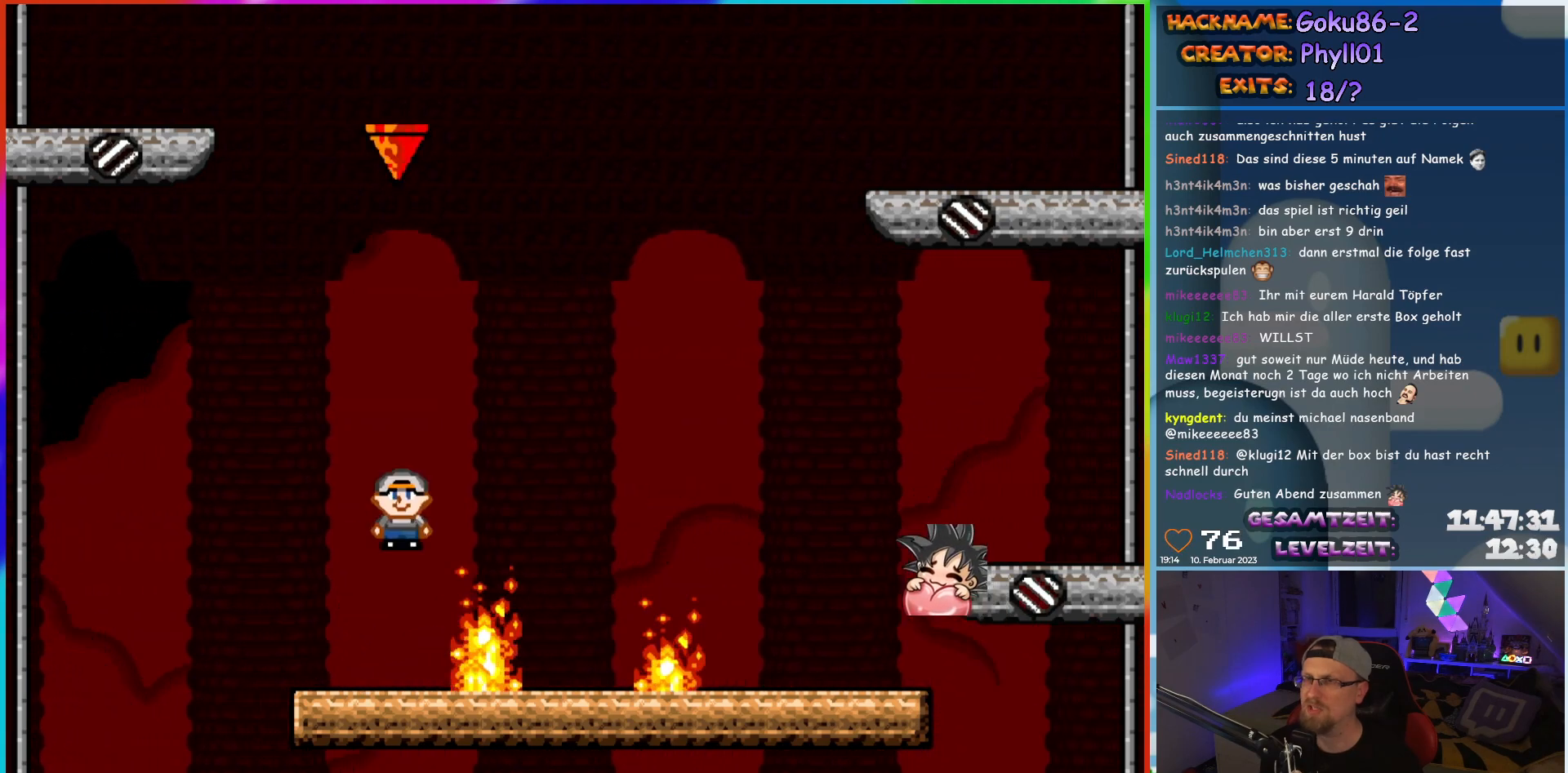
{"dt_ms": 500, "buttons": ["X", "DPAD_RIGHT"], "events": []}
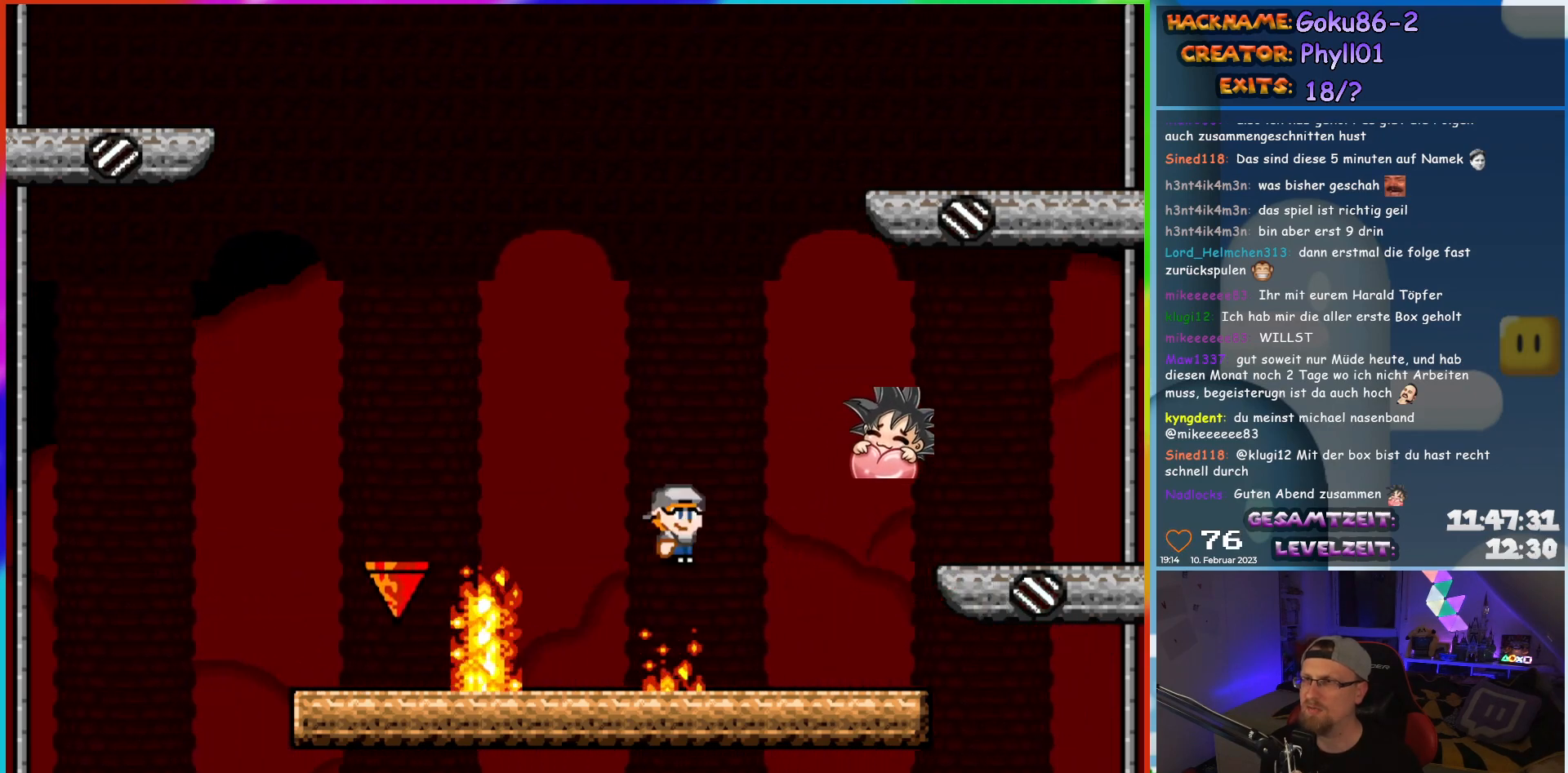
{"dt_ms": 500, "buttons": ["X"], "events": [[200, "DPAD_RIGHT", "up"], [233, "DPAD_LEFT", "down"], [367, "DPAD_LEFT", "up"]]}
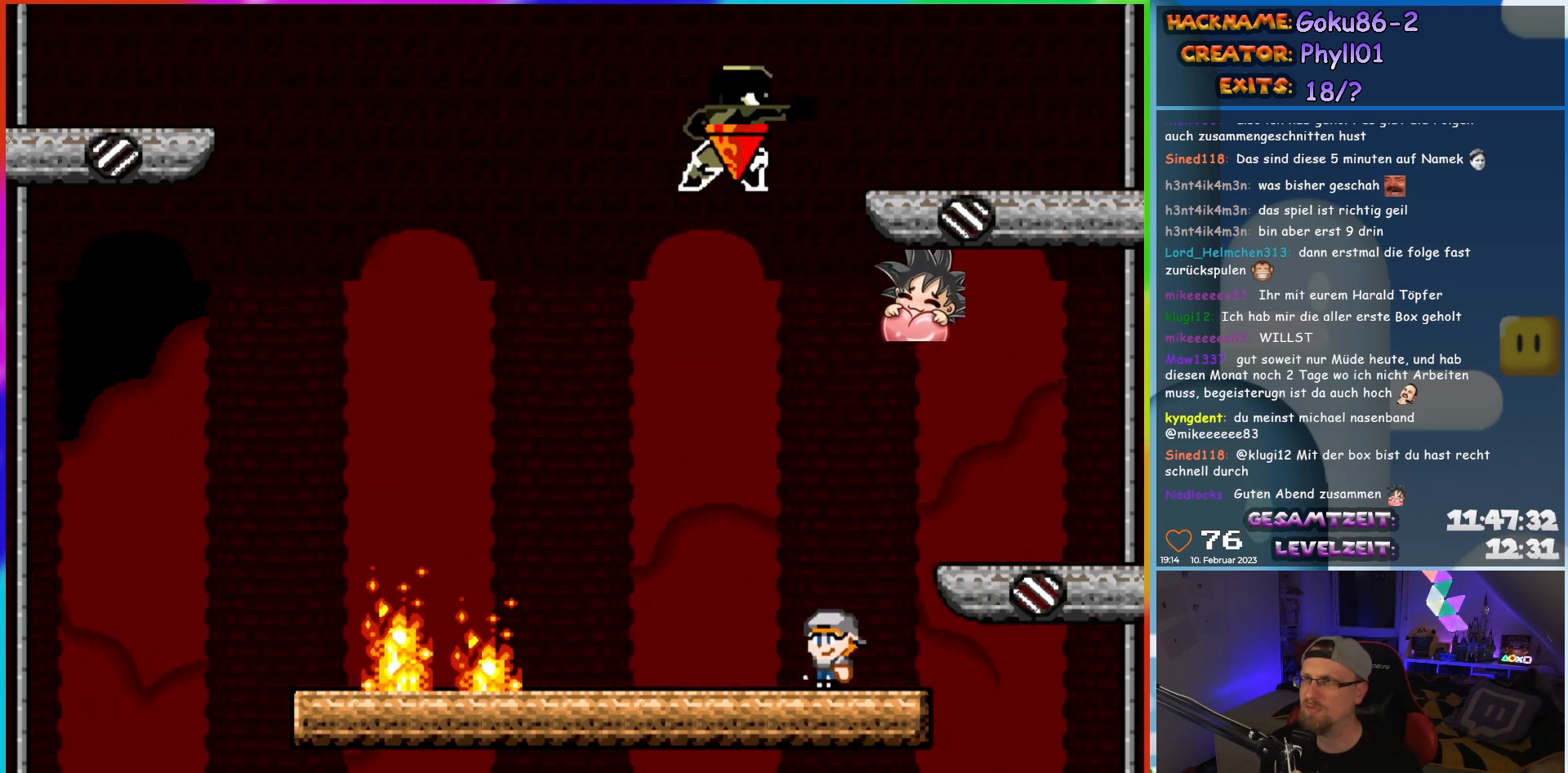
{"dt_ms": 500, "buttons": ["X"], "events": [[200, "DPAD_RIGHT", "down"], [350, "DPAD_RIGHT", "up"], [367, "DPAD_LEFT", "down"], [467, "DPAD_LEFT", "up"]]}
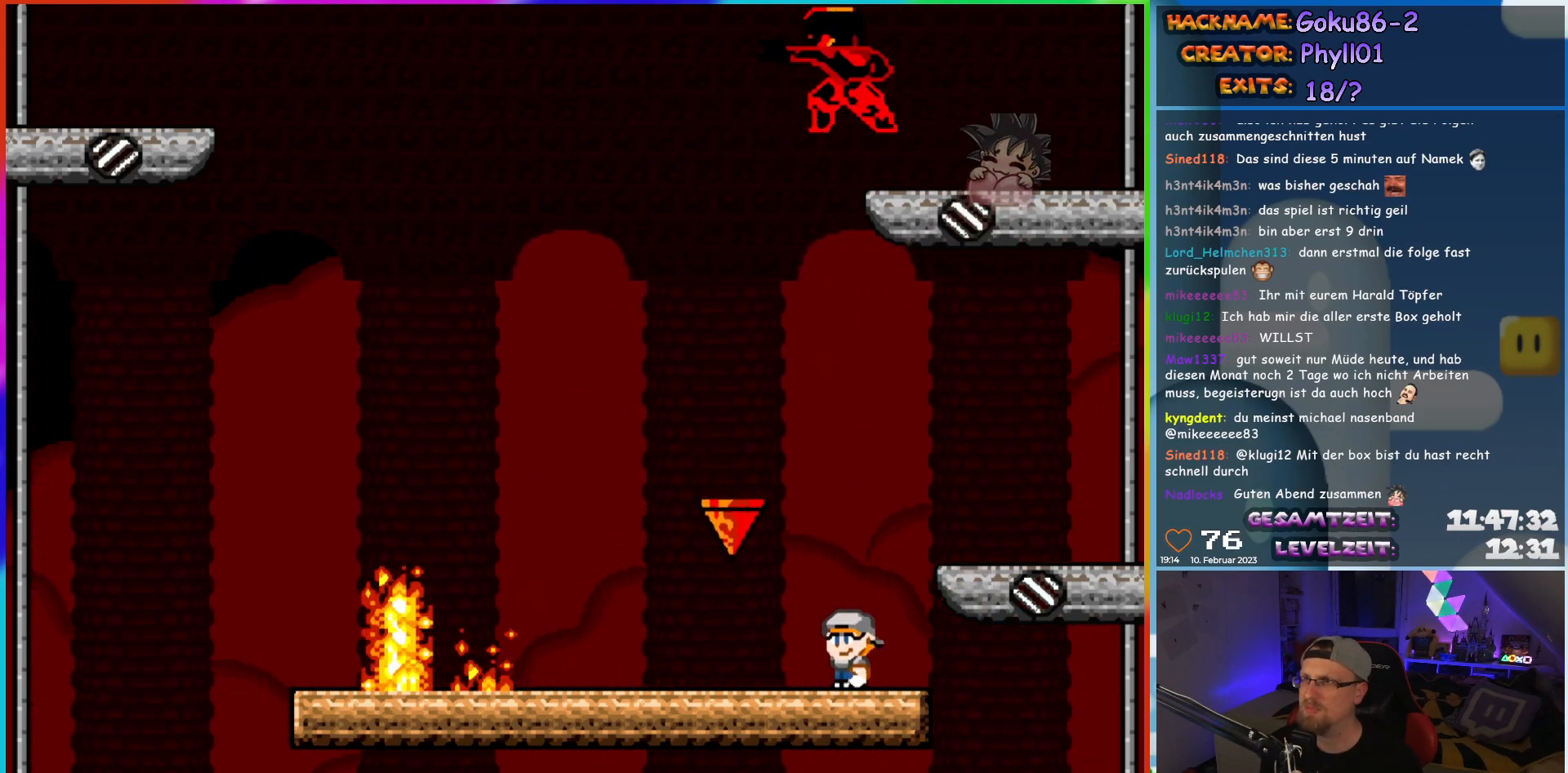
{"dt_ms": 500, "buttons": ["X", "DPAD_LEFT"], "events": [[267, "DPAD_LEFT", "down"]]}
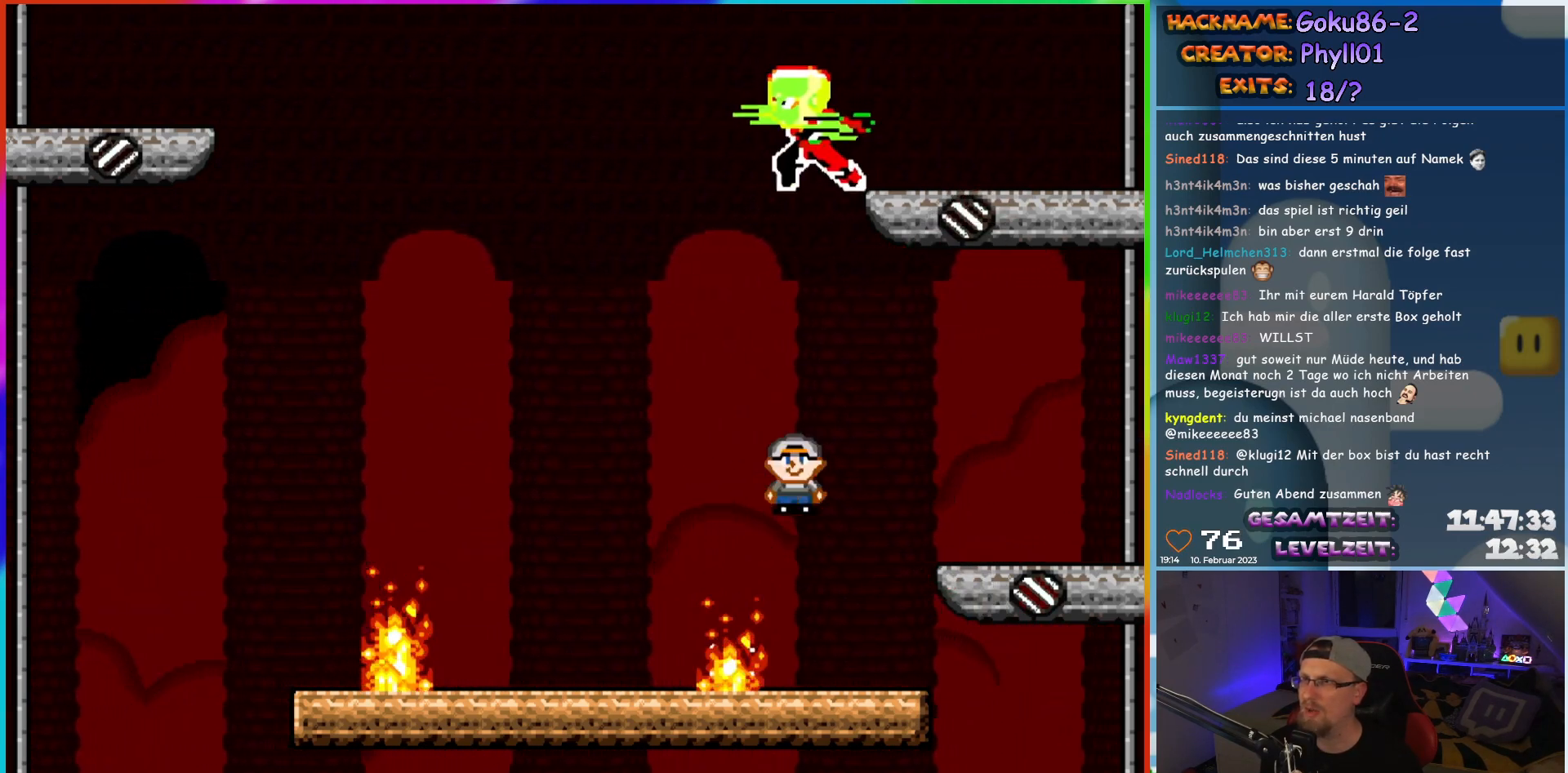
{"dt_ms": 500, "buttons": ["X", "DPAD_RIGHT"], "events": [[233, "DPAD_LEFT", "up"], [283, "DPAD_RIGHT", "down"], [383, "DPAD_RIGHT", "up"], [483, "DPAD_RIGHT", "down"]]}
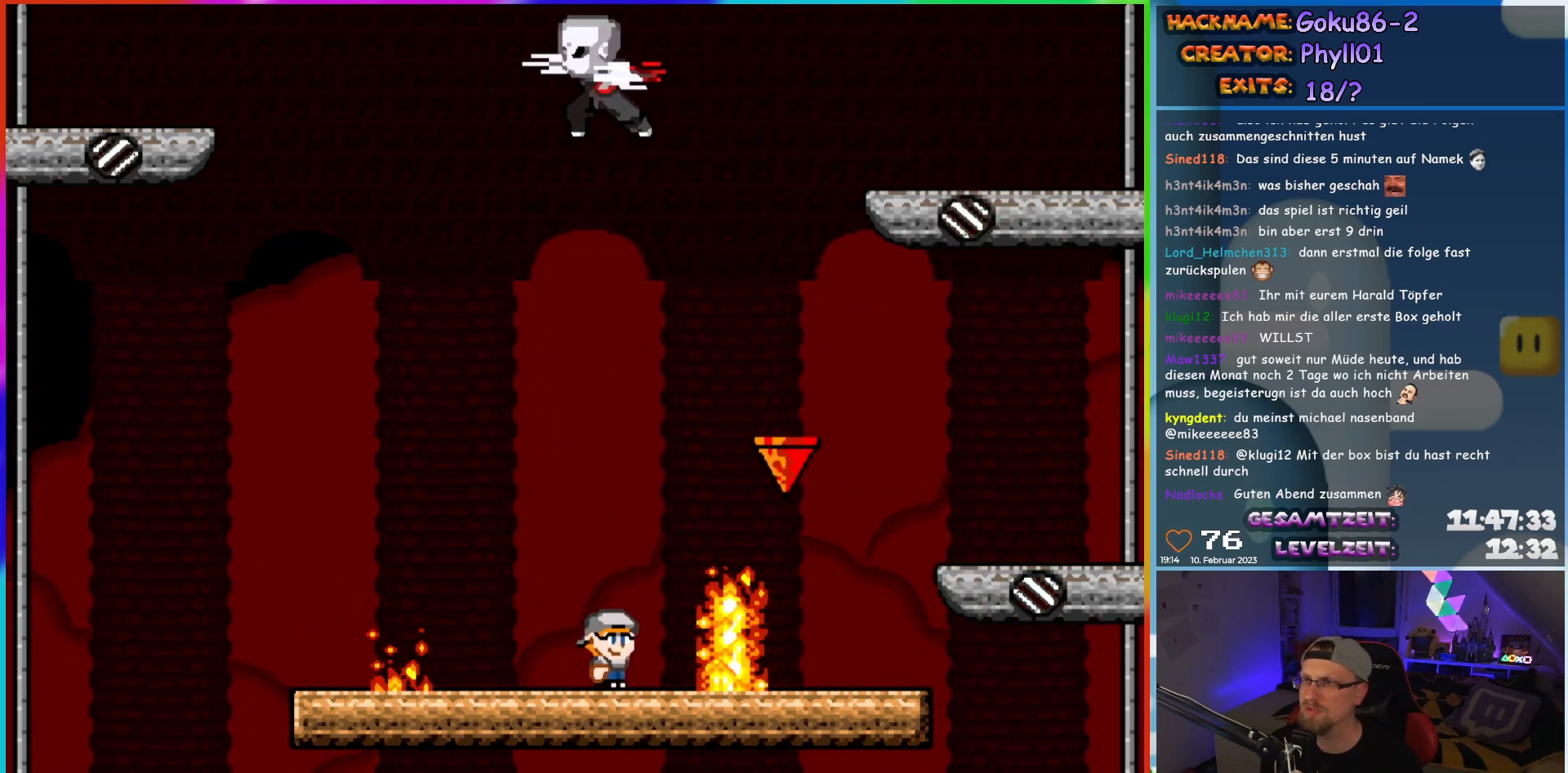
{"dt_ms": 500, "buttons": ["X"], "events": [[50, "DPAD_RIGHT", "up"]]}
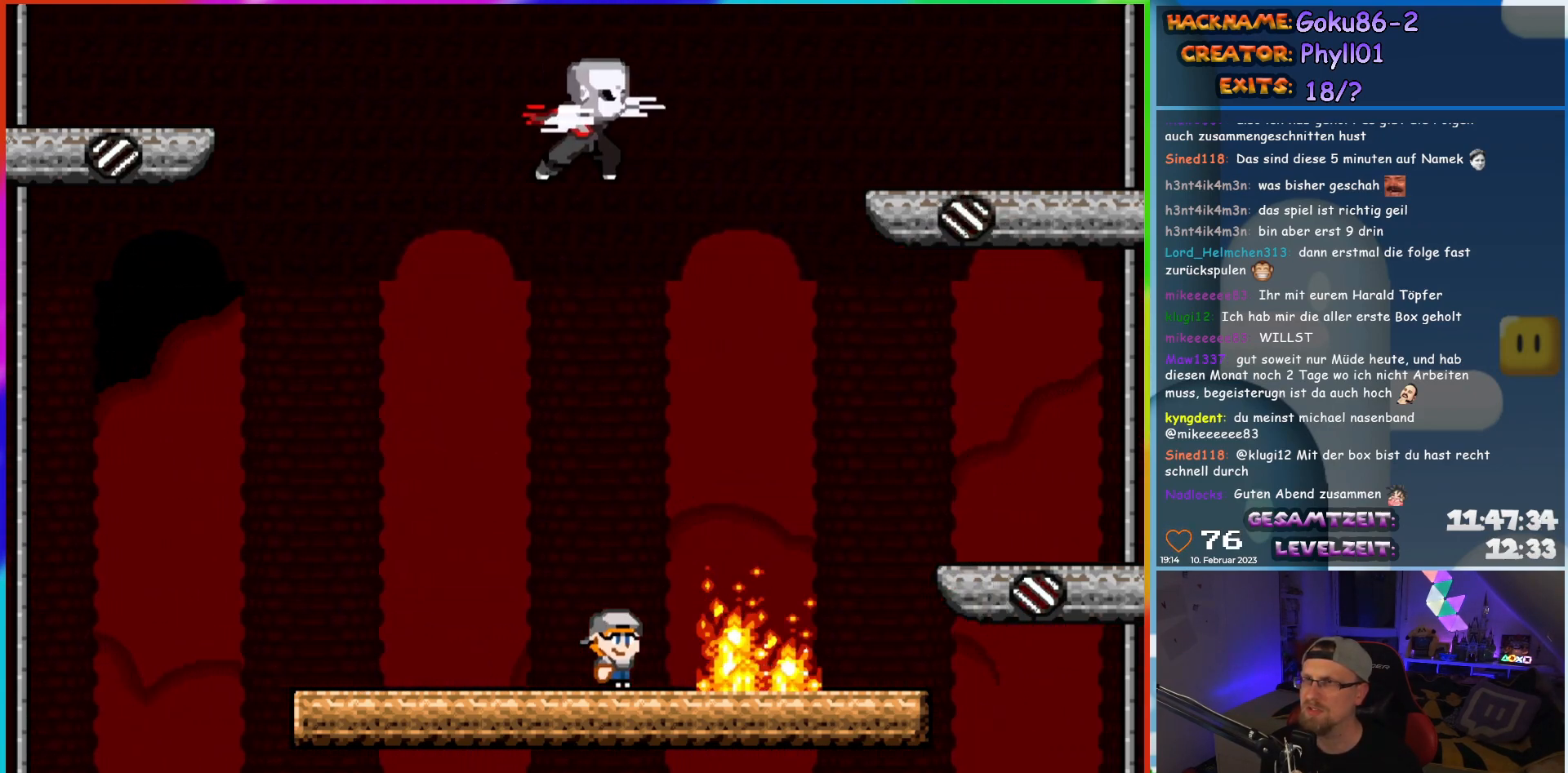
{"dt_ms": 500, "buttons": ["X", "DPAD_RIGHT"], "events": [[67, "DPAD_LEFT", "down"], [383, "DPAD_LEFT", "up"], [417, "DPAD_RIGHT", "down"]]}
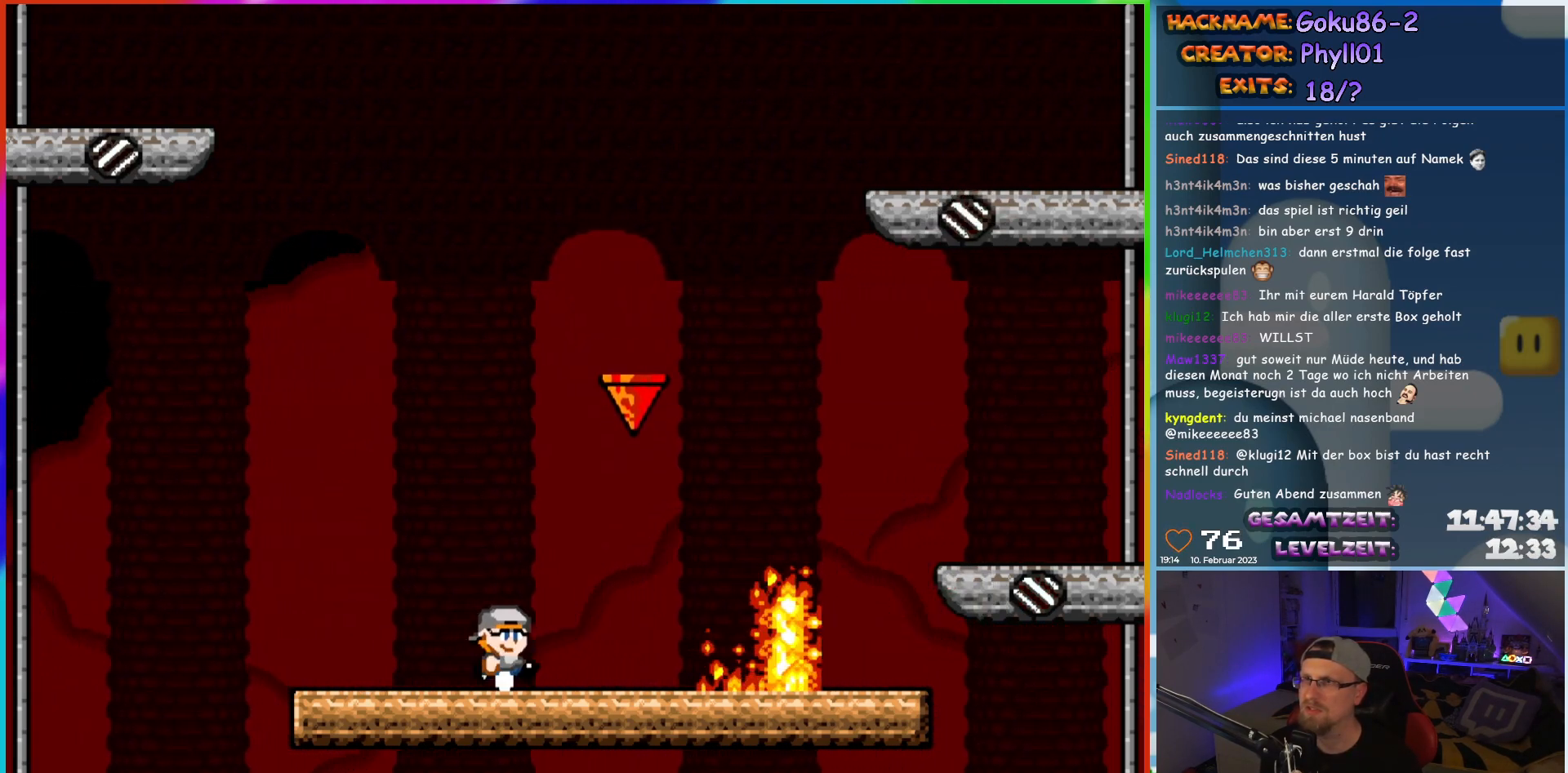
{"dt_ms": 500, "buttons": ["X"], "events": [[33, "DPAD_RIGHT", "up"], [200, "DPAD_RIGHT", "down"], [250, "DPAD_RIGHT", "up"]]}
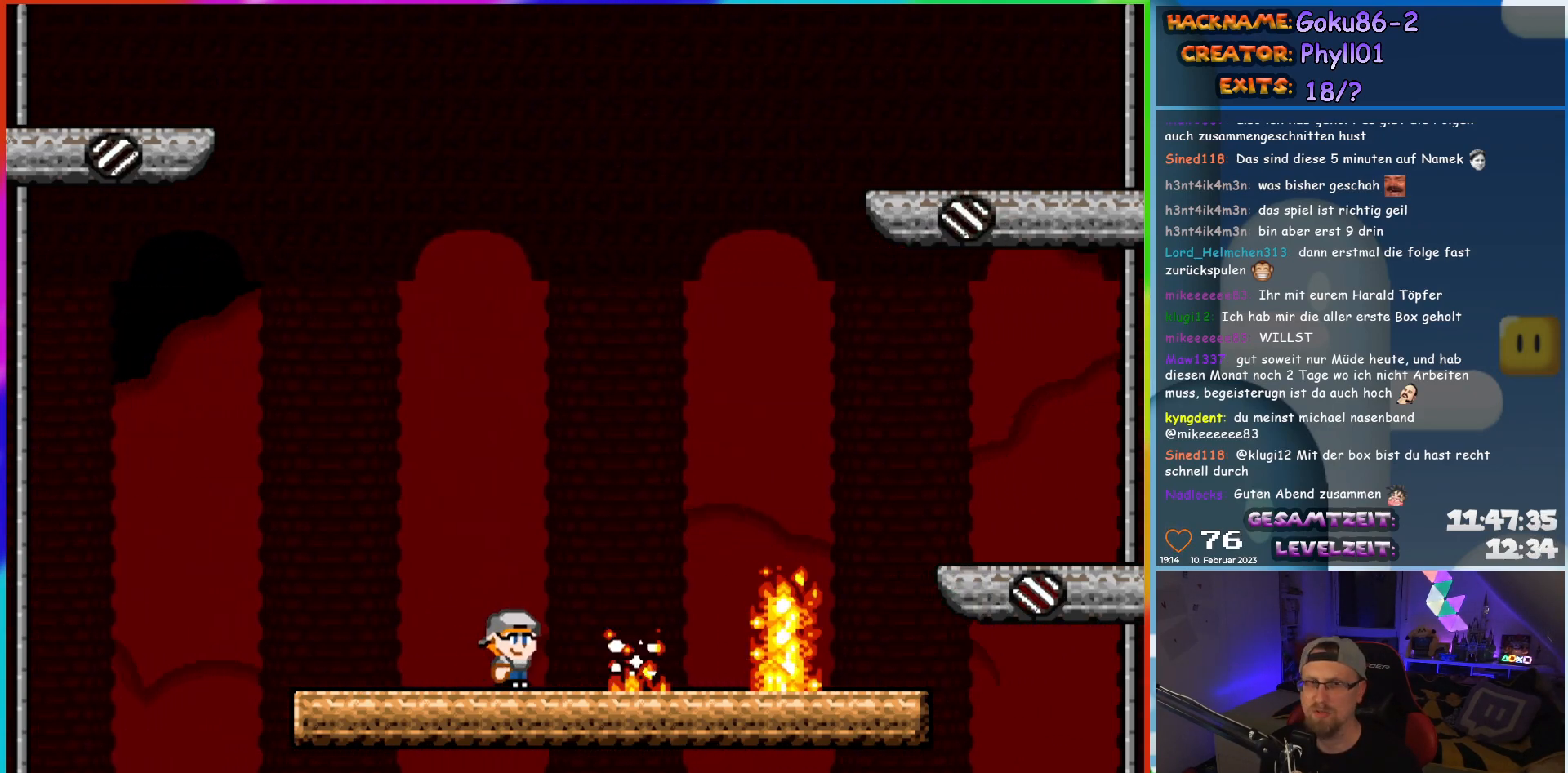
{"dt_ms": 500, "buttons": ["X", "DPAD_LEFT"], "events": [[333, "DPAD_LEFT", "down"]]}
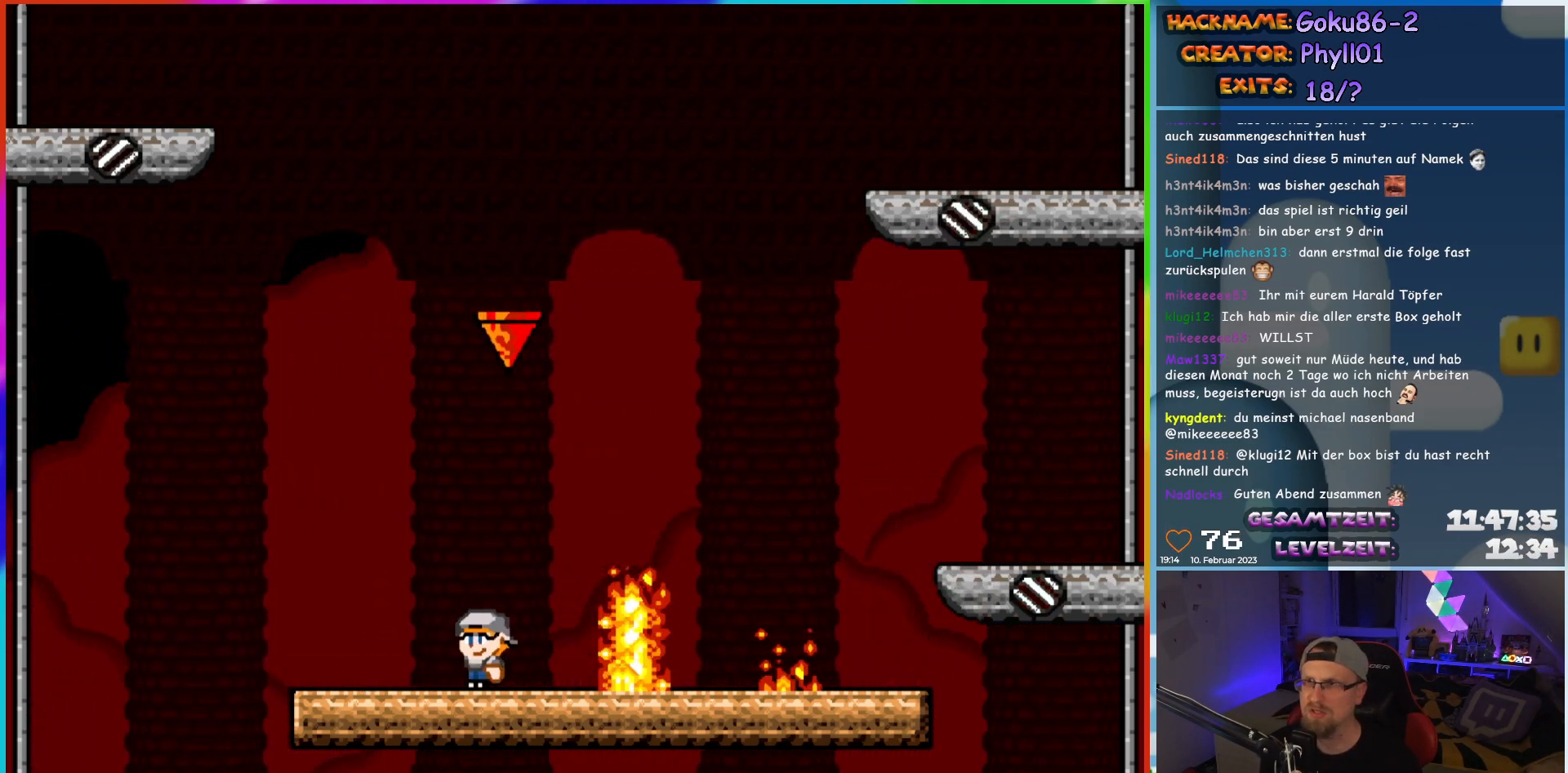
{"dt_ms": 500, "buttons": ["X"], "events": [[150, "DPAD_LEFT", "up"], [183, "DPAD_RIGHT", "down"], [300, "DPAD_RIGHT", "up"]]}
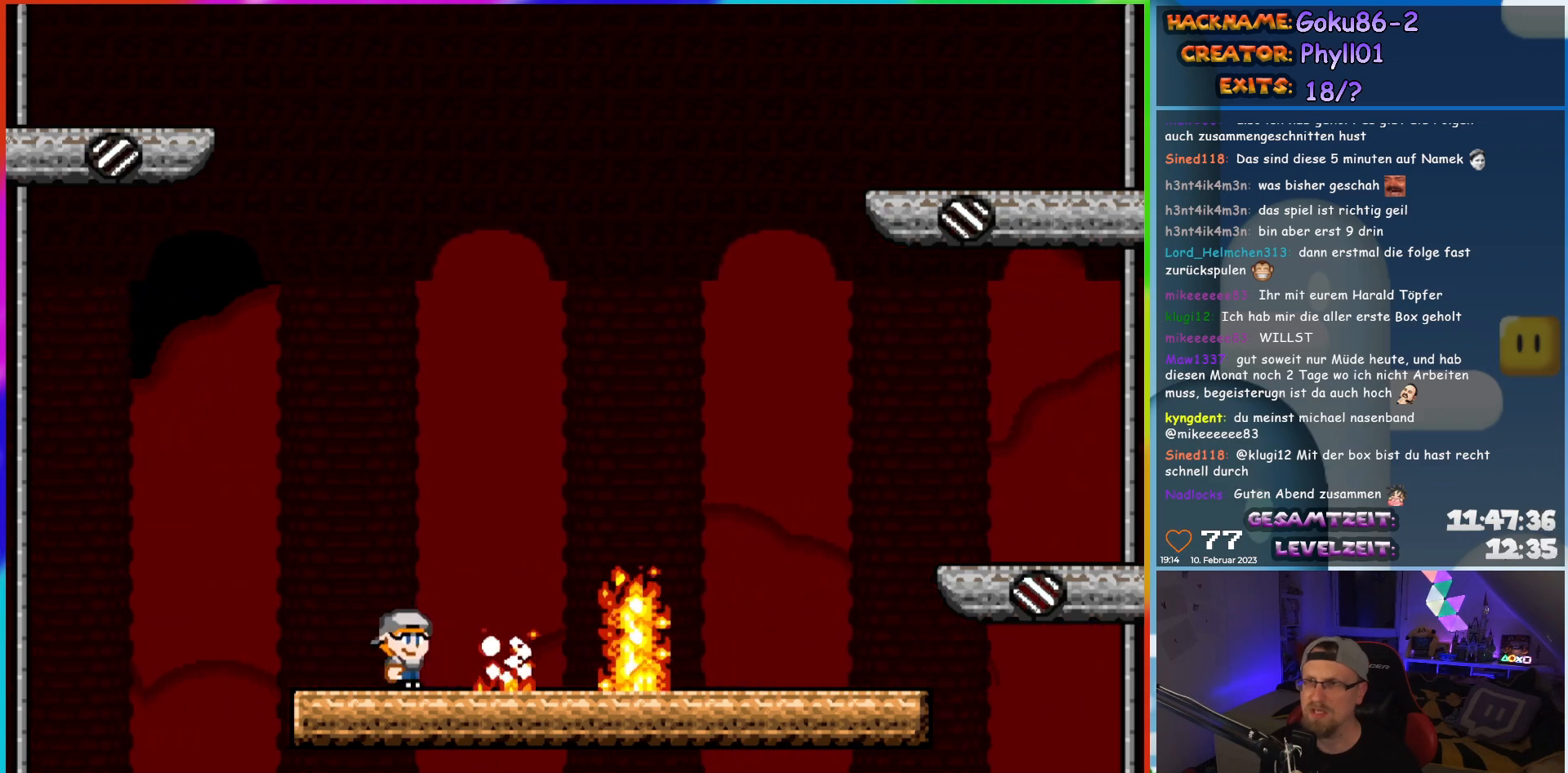
{"dt_ms": 500, "buttons": ["X", "DPAD_LEFT"], "events": [[450, "DPAD_LEFT", "down"]]}
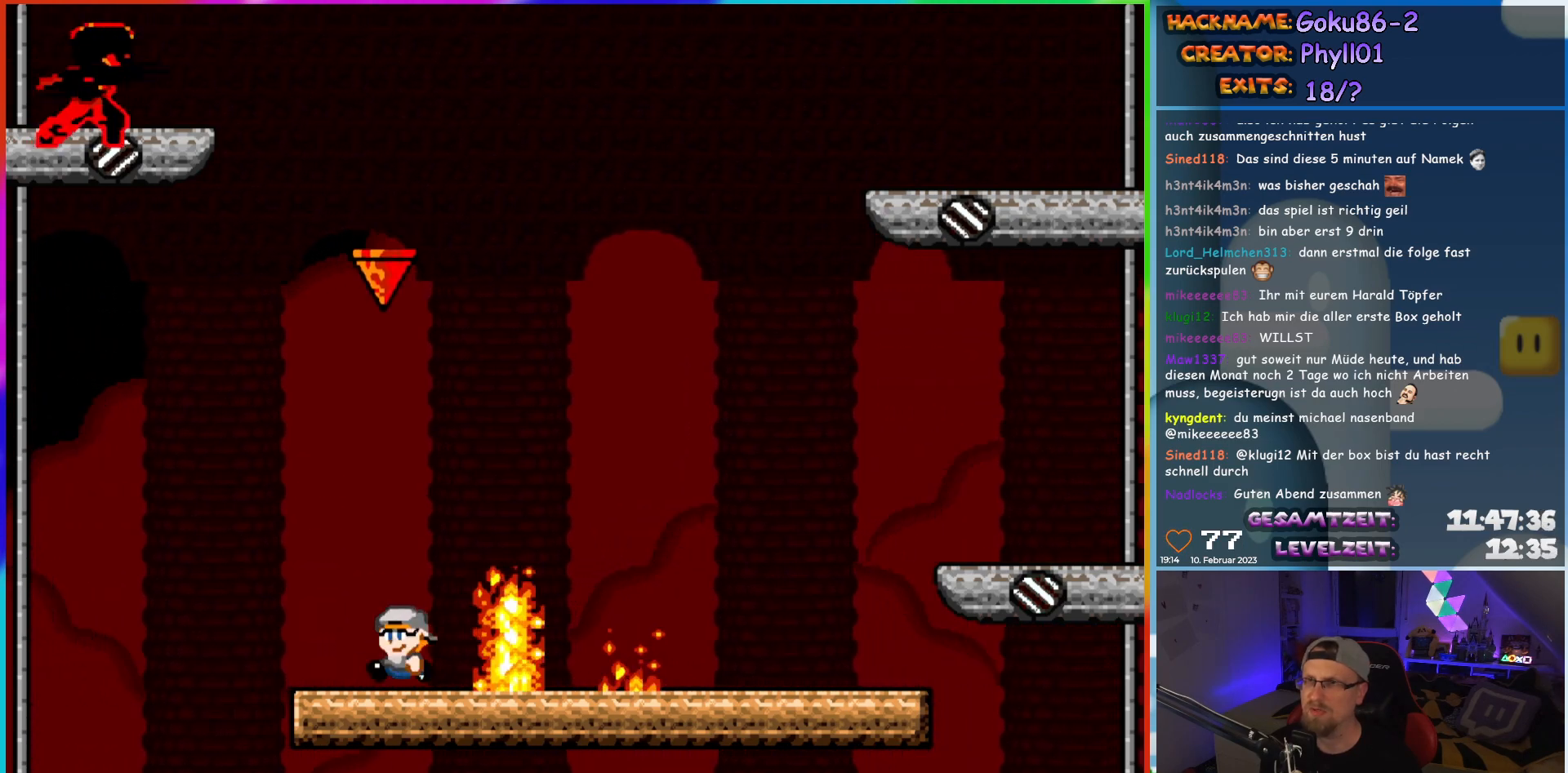
{"dt_ms": 500, "buttons": ["X", "DPAD_RIGHT"], "events": [[233, "DPAD_LEFT", "up"], [250, "DPAD_RIGHT", "down"]]}
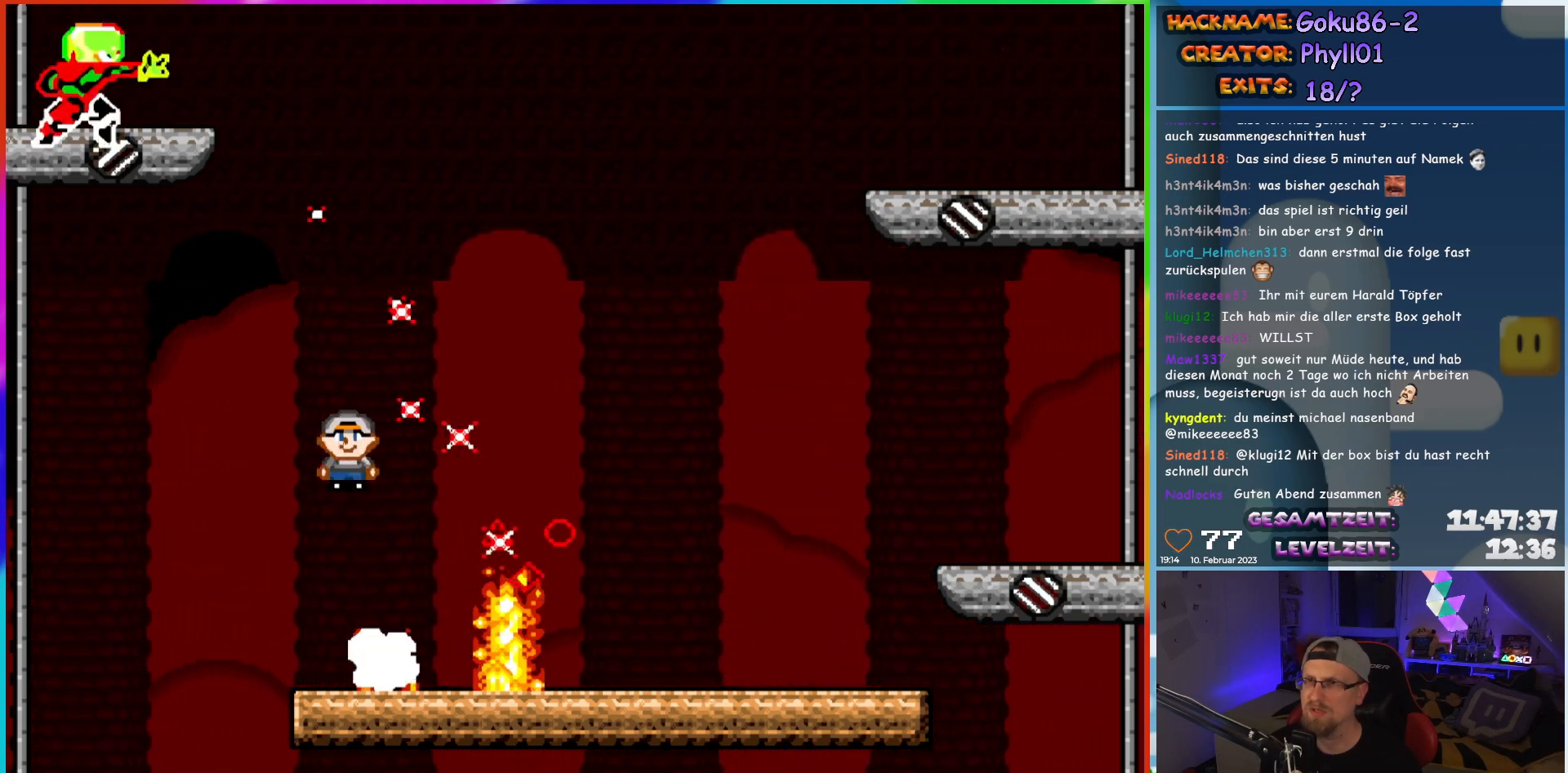
{"dt_ms": 500, "buttons": ["X", "DPAD_RIGHT"], "events": []}